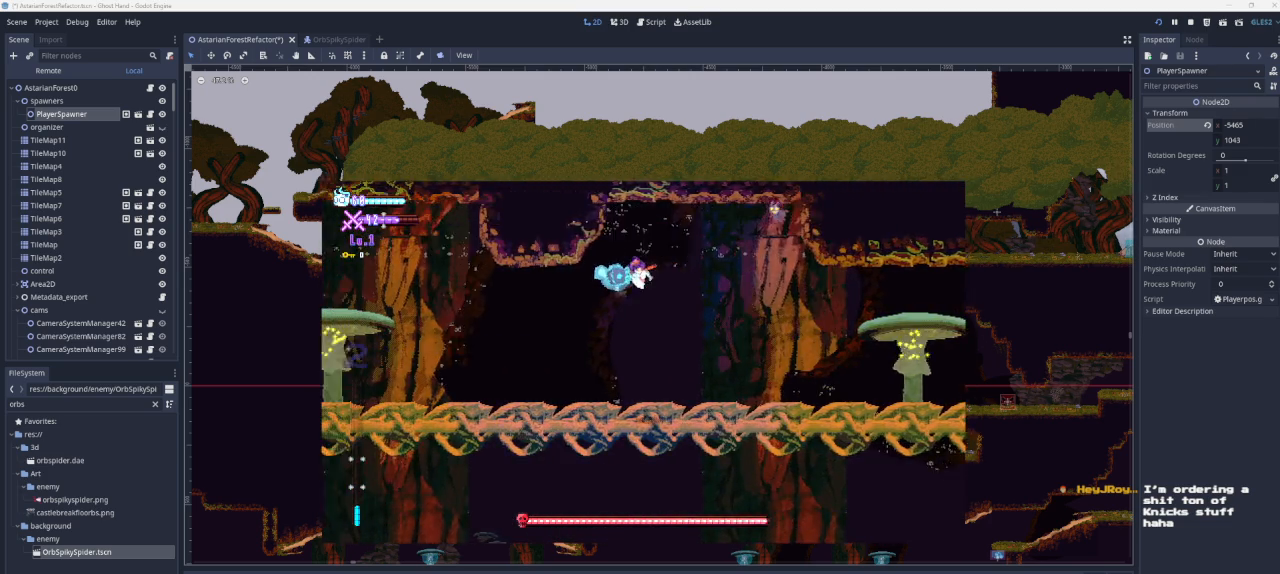
Gameplay with a controller (PlayStation layout); each line is a JSON object with the inputs held at the frame after it. "events" lists button and stick changes between this image and that frame as [ms after this image, input, new state], when the widget could be followed in between.
{"buttons": [], "left_stick": "left", "right_stick": "center", "events": []}
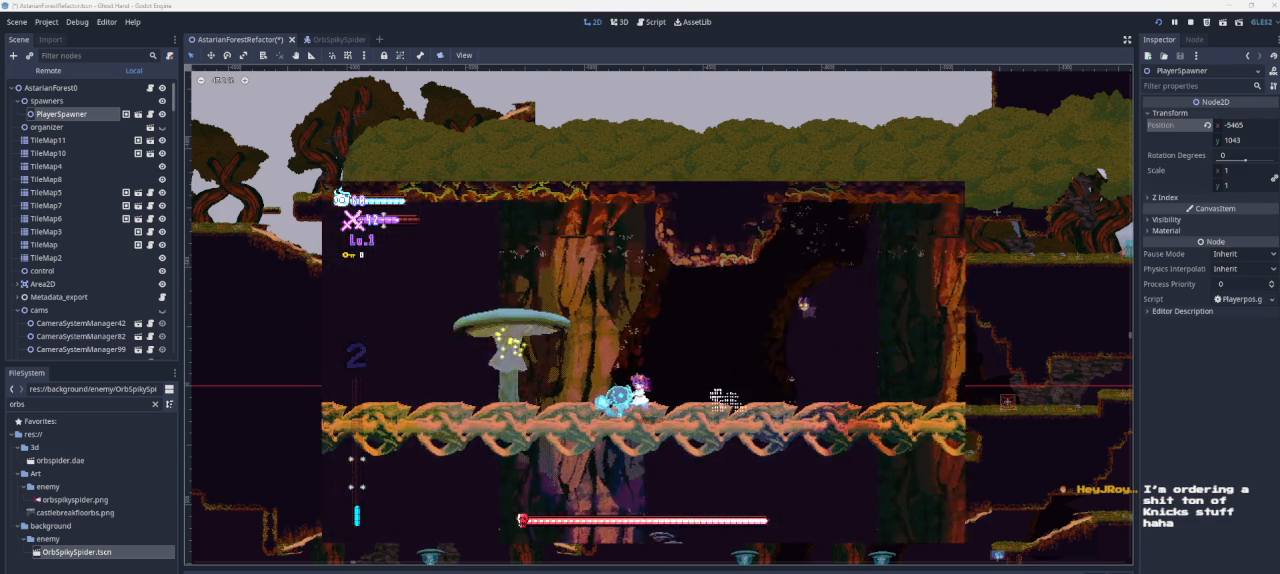
{"buttons": [], "left_stick": "left", "right_stick": "center", "events": []}
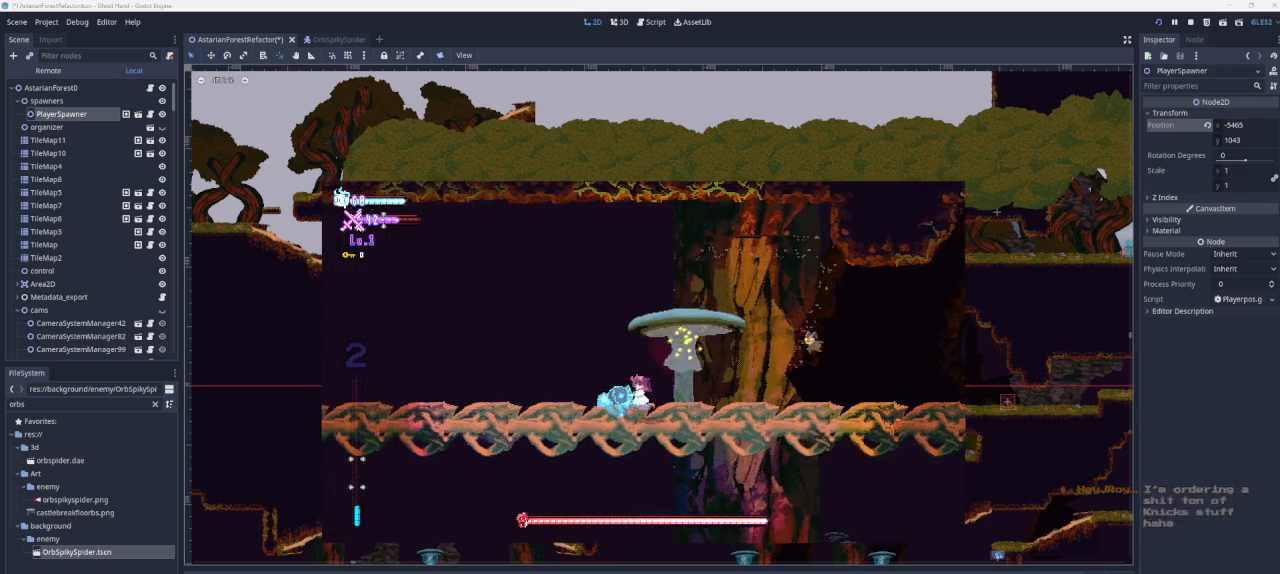
{"buttons": [], "left_stick": "left", "right_stick": "center", "events": []}
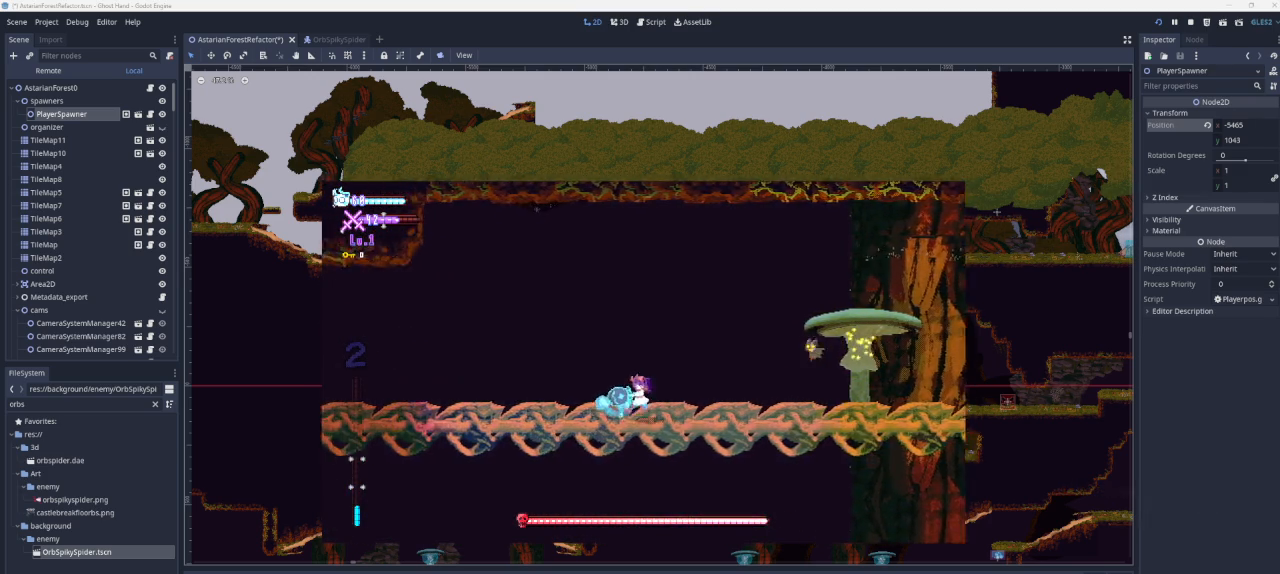
{"buttons": [], "left_stick": "left", "right_stick": "center", "events": []}
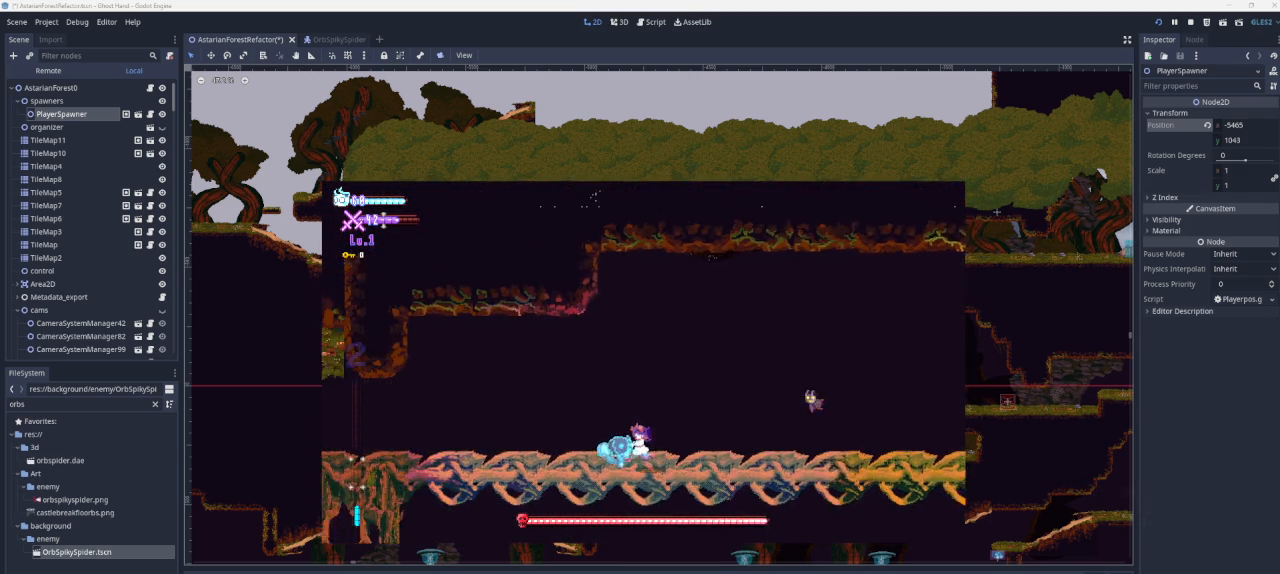
{"buttons": [], "left_stick": "left", "right_stick": "center", "events": []}
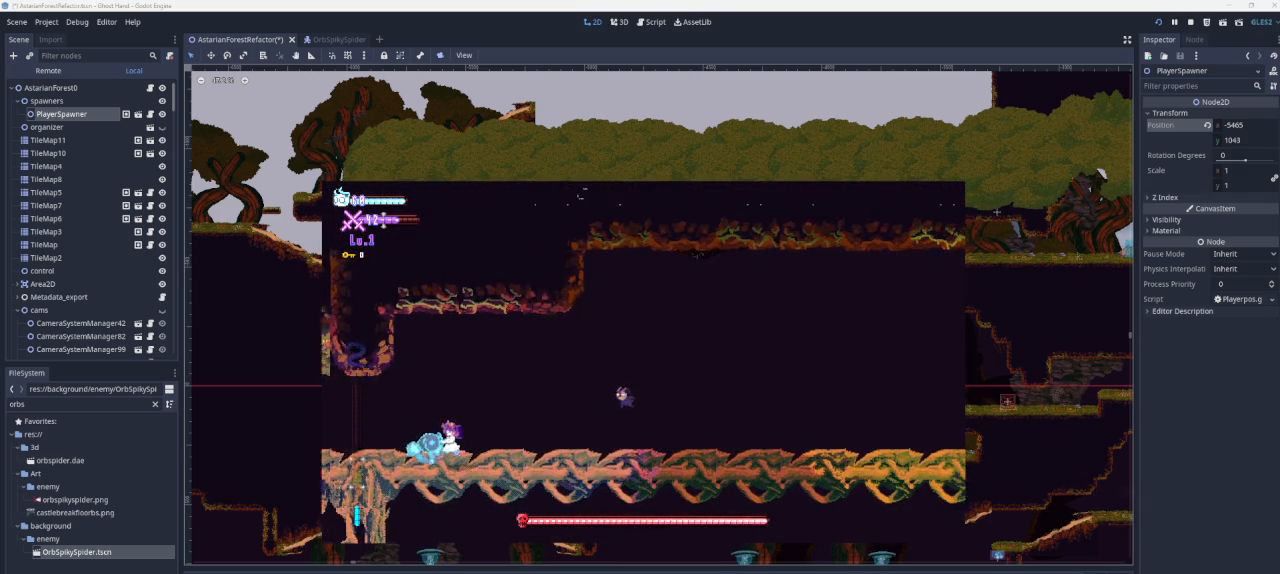
{"buttons": [], "left_stick": "left", "right_stick": "center", "events": []}
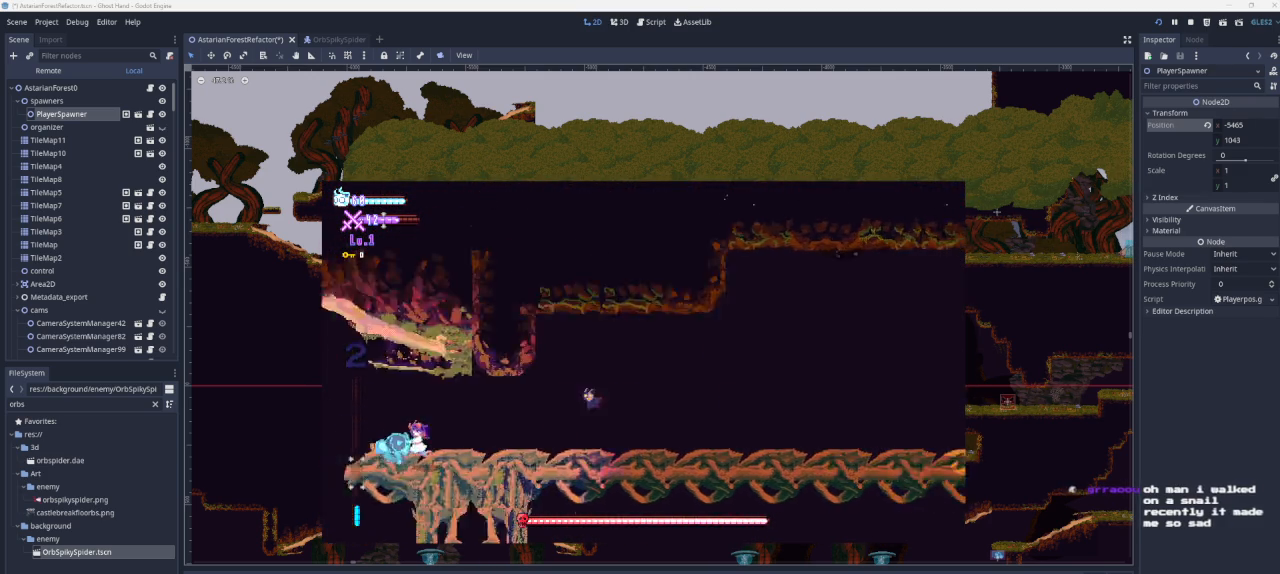
{"buttons": [], "left_stick": "center", "right_stick": "center", "events": [[167, "left_stick", "center"]]}
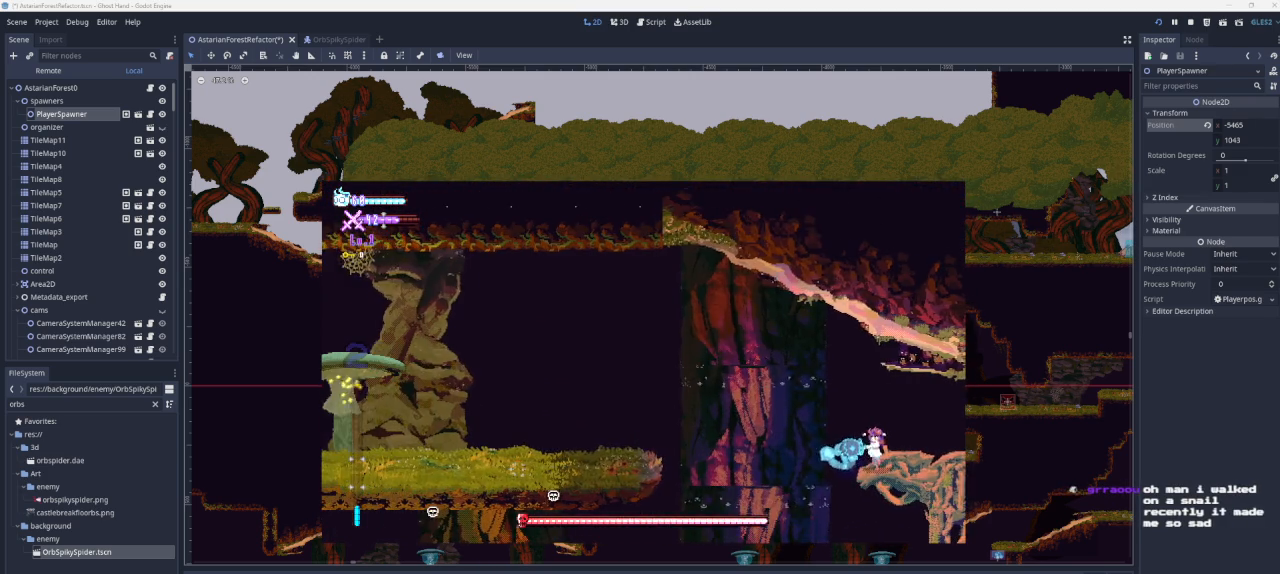
{"buttons": ["CROSS"], "left_stick": "left", "right_stick": "center", "events": [[167, "left_stick", "left"], [300, "left_stick", "center"], [400, "CROSS", "down"], [467, "left_stick", "left"]]}
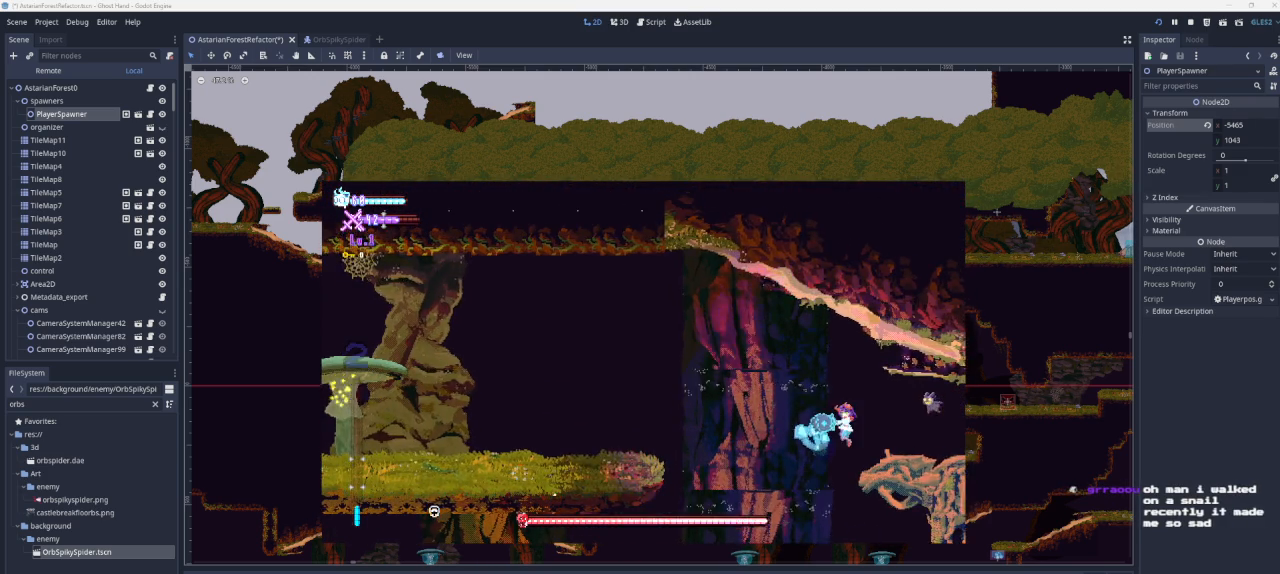
{"buttons": [], "left_stick": "left", "right_stick": "center", "events": [[433, "CROSS", "up"]]}
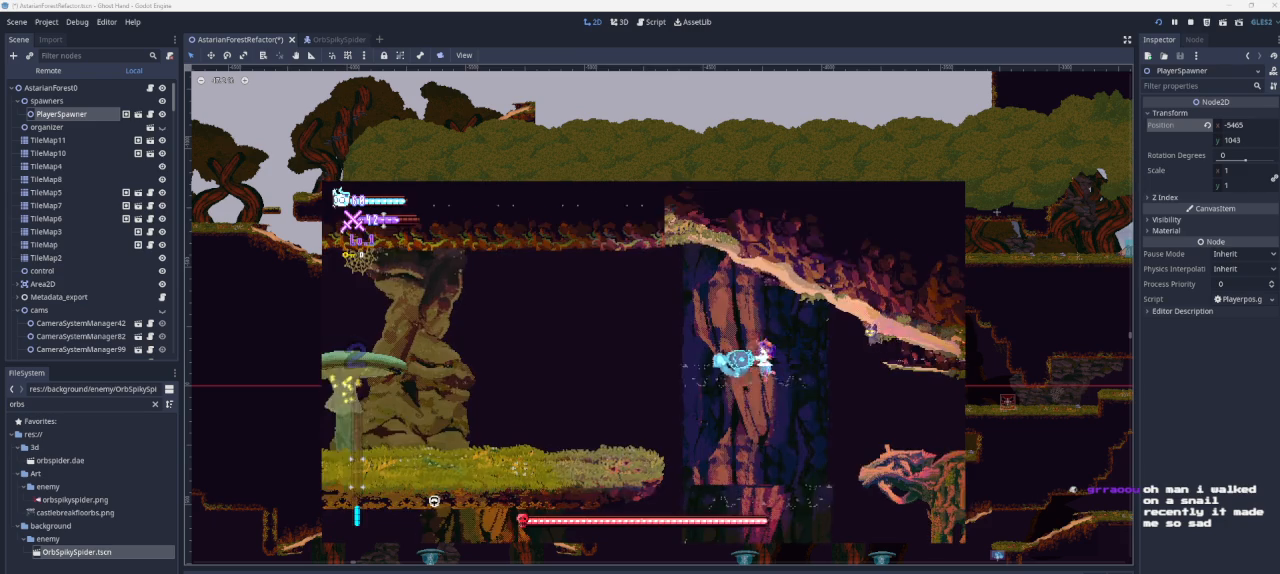
{"buttons": [], "left_stick": "left", "right_stick": "center", "events": [[167, "CROSS", "down"], [433, "CROSS", "up"]]}
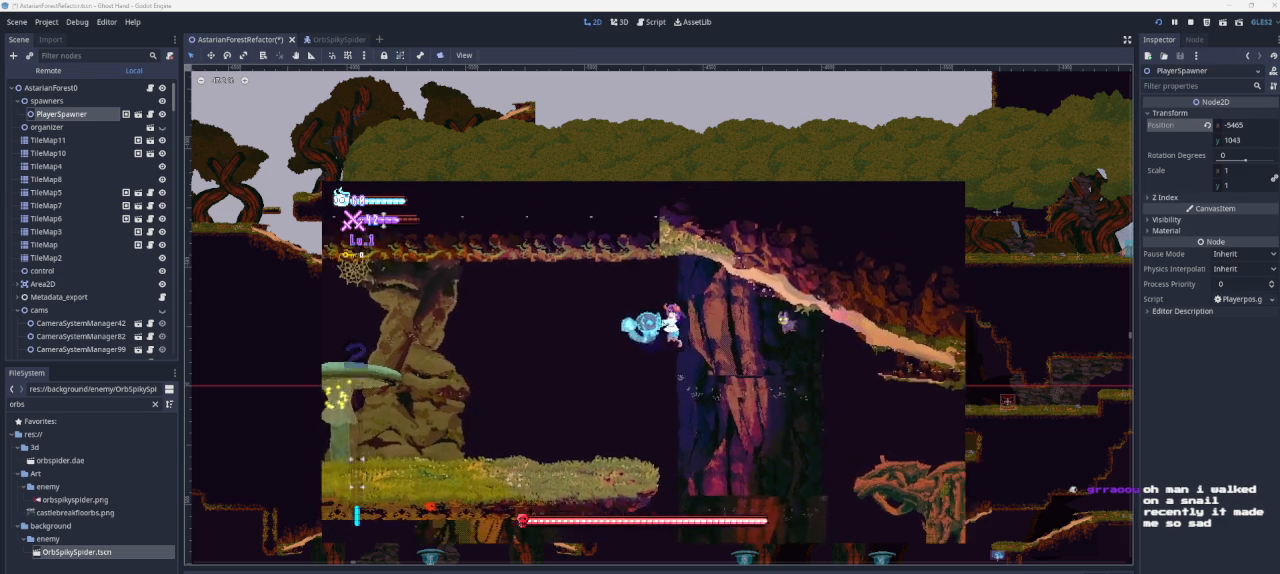
{"buttons": [], "left_stick": "left", "right_stick": "center", "events": []}
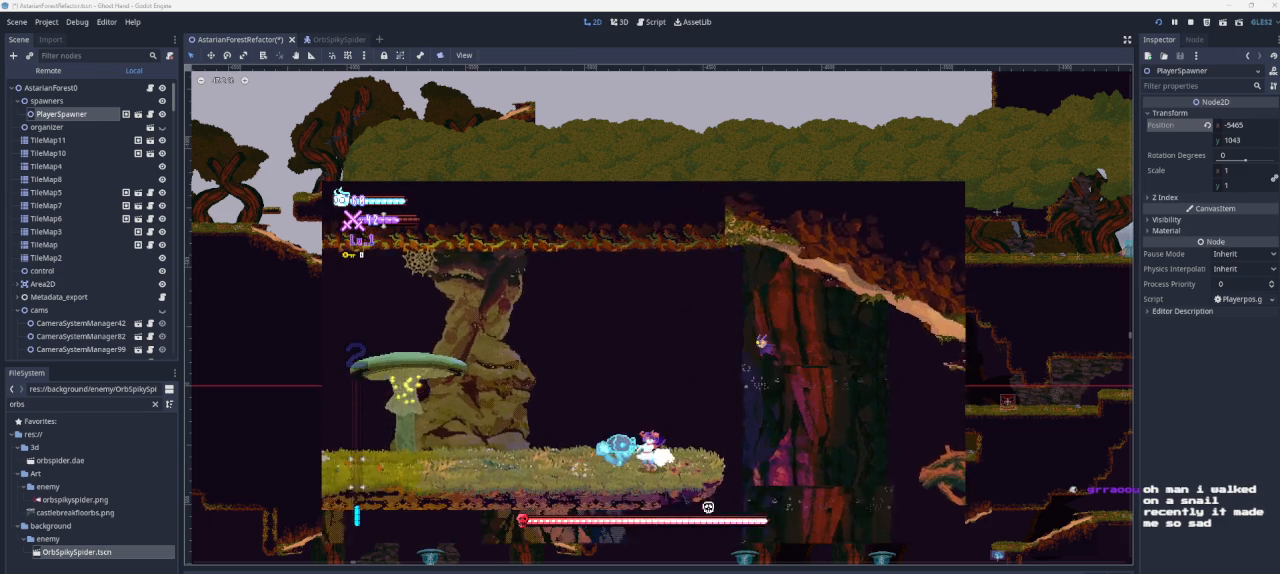
{"buttons": [], "left_stick": "left", "right_stick": "center", "events": []}
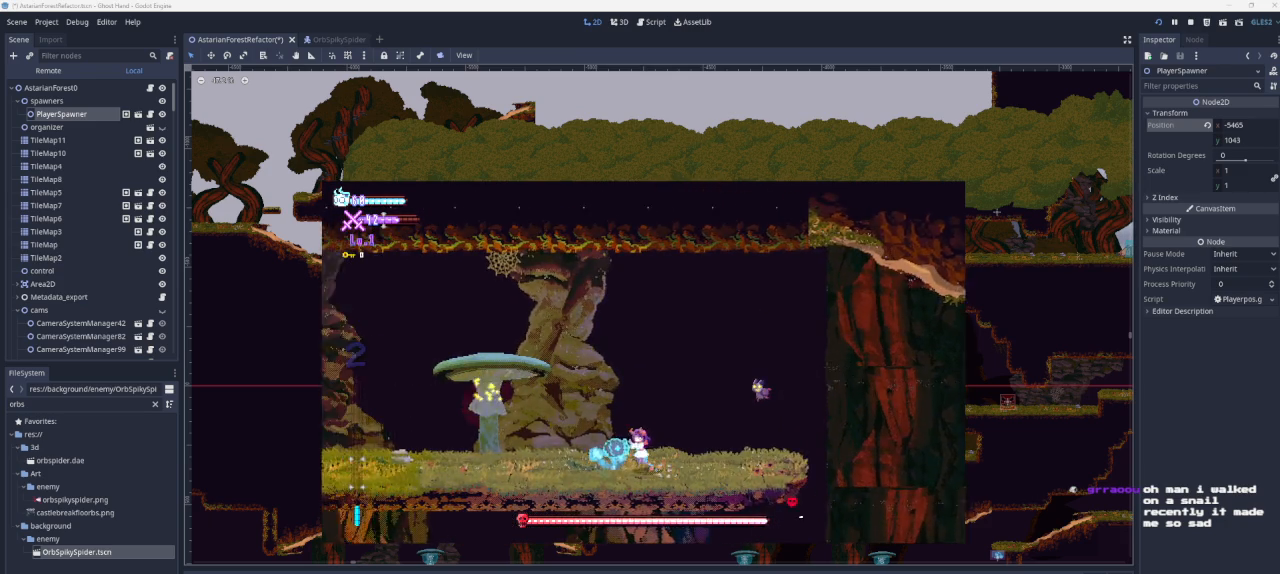
{"buttons": [], "left_stick": "left", "right_stick": "center", "events": []}
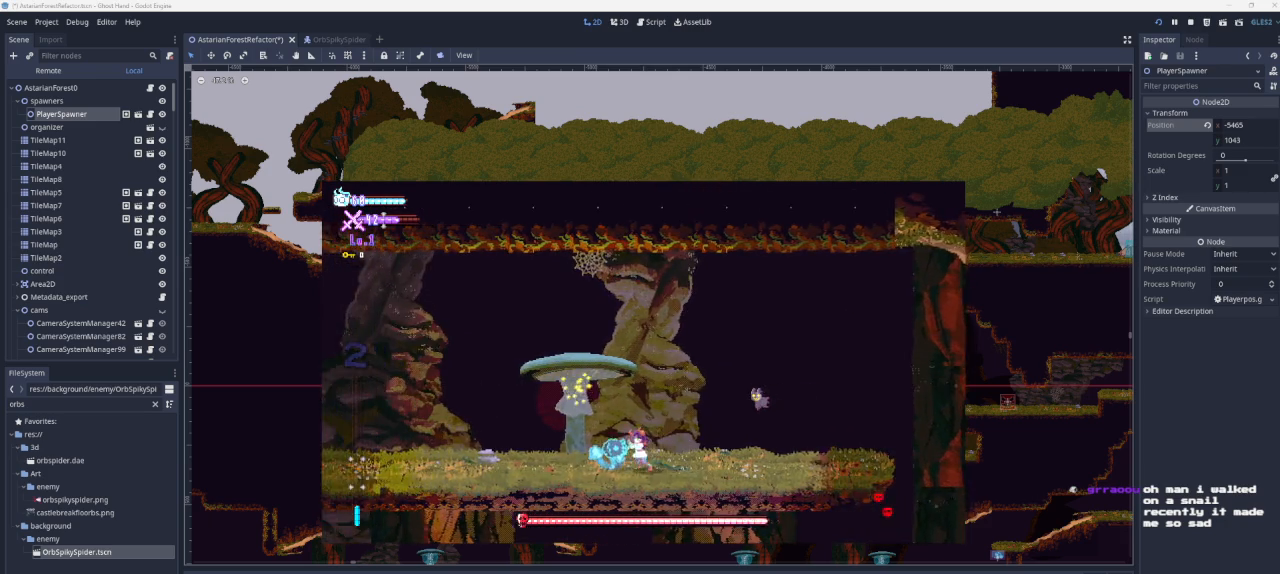
{"buttons": [], "left_stick": "left", "right_stick": "center", "events": []}
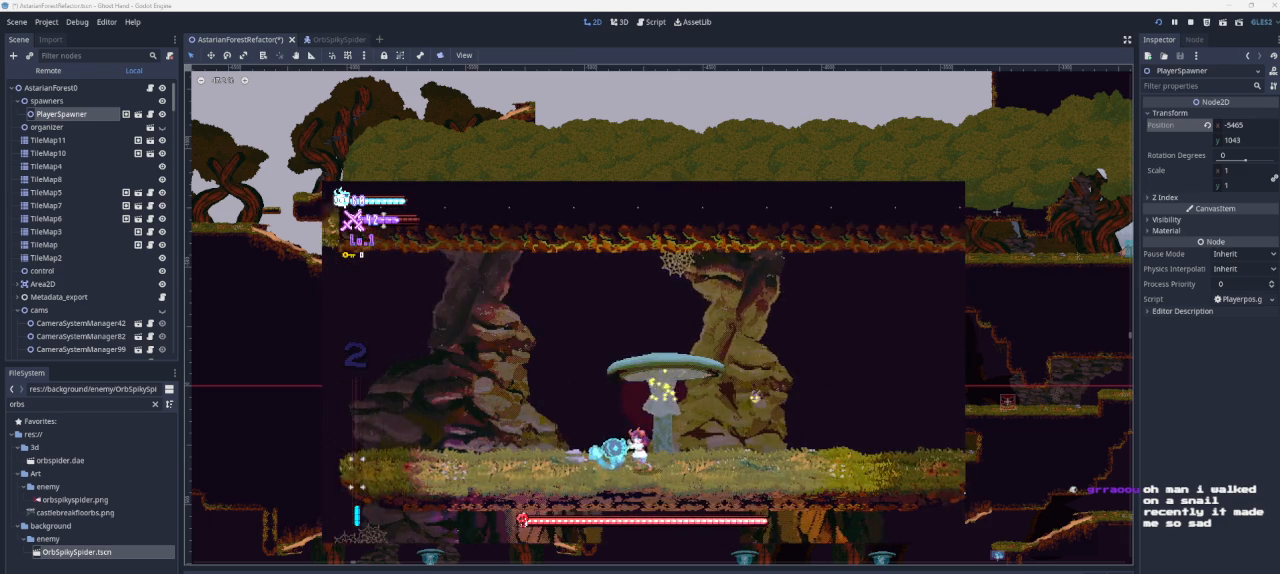
{"buttons": [], "left_stick": "left", "right_stick": "center", "events": []}
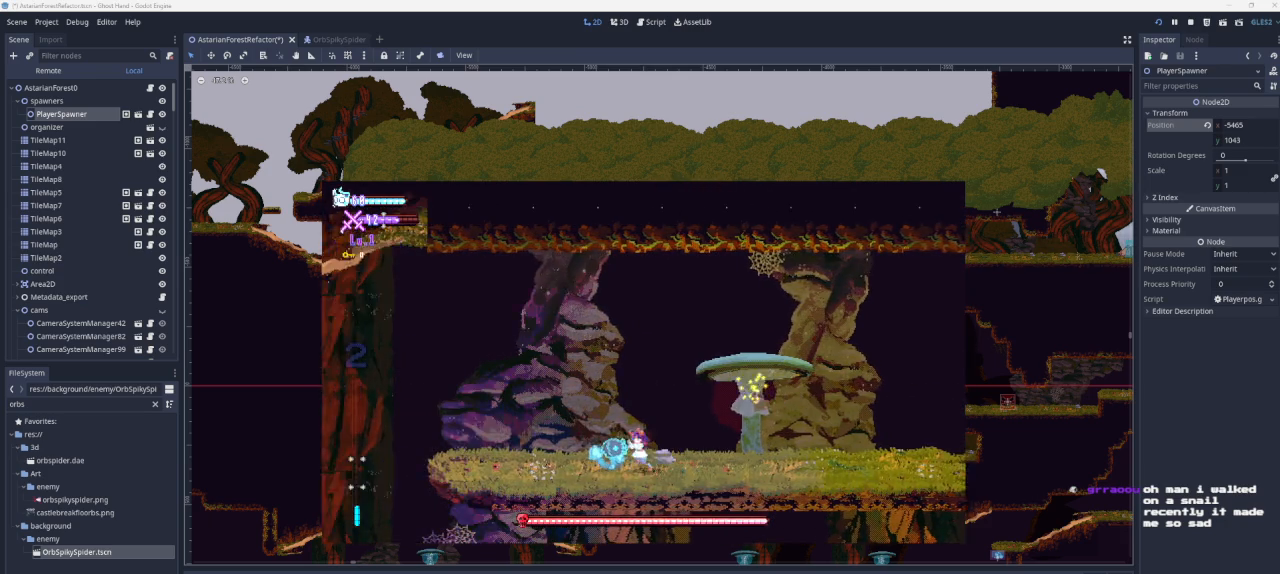
{"buttons": [], "left_stick": "left", "right_stick": "center", "events": []}
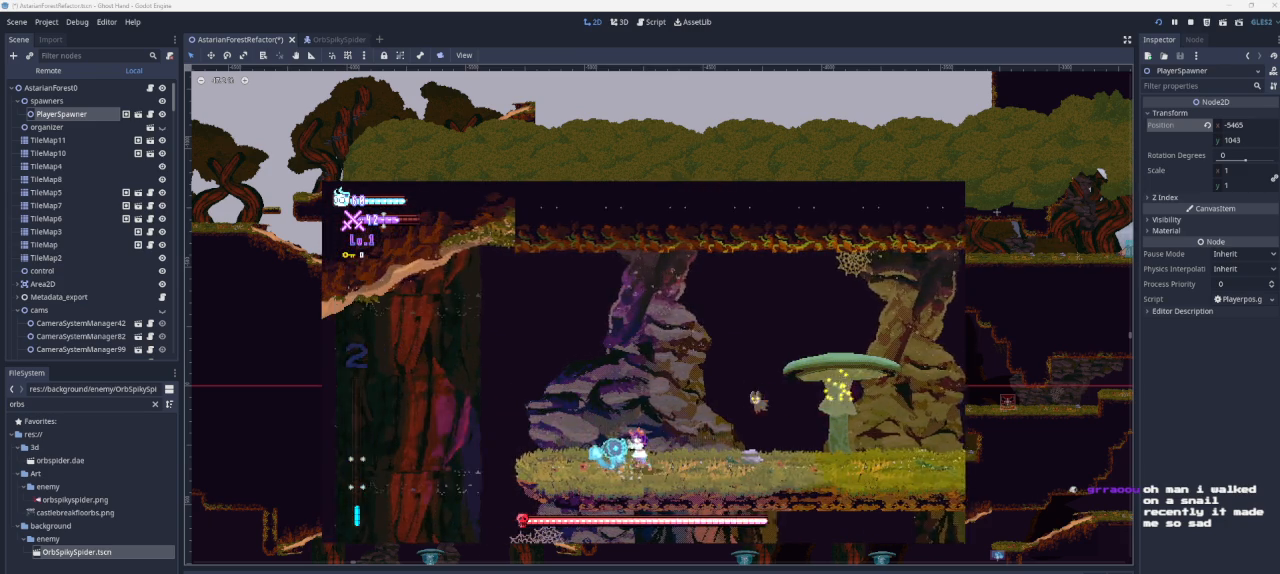
{"buttons": [], "left_stick": "left", "right_stick": "center", "events": []}
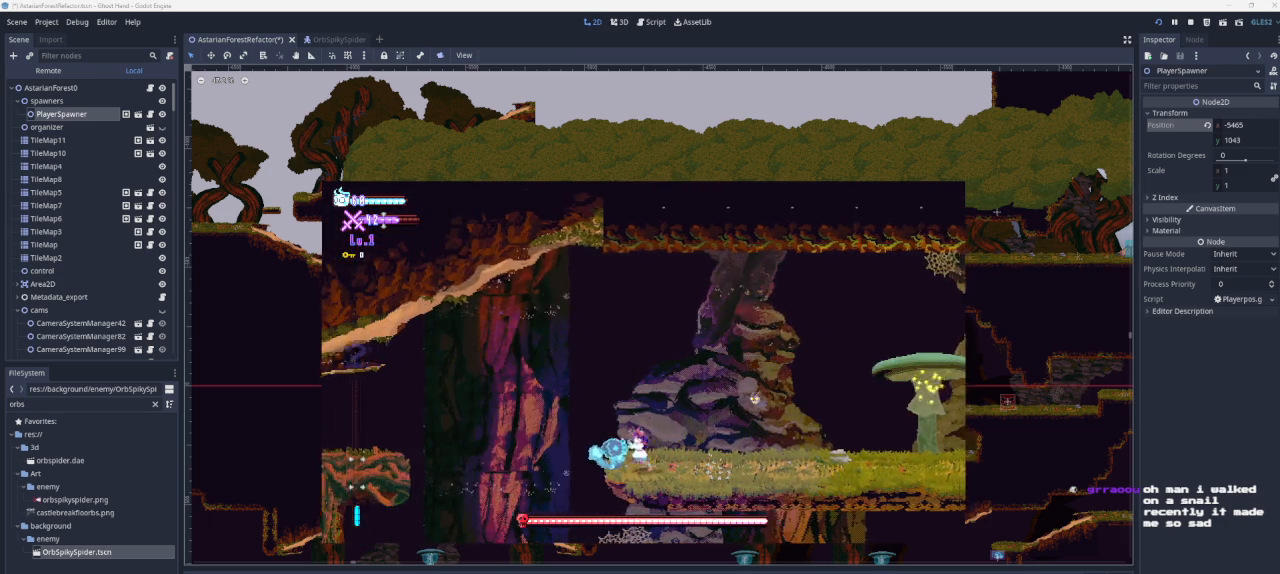
{"buttons": [], "left_stick": "center", "right_stick": "center", "events": [[33, "CROSS", "down"], [467, "left_stick", "center"], [500, "CROSS", "up"]]}
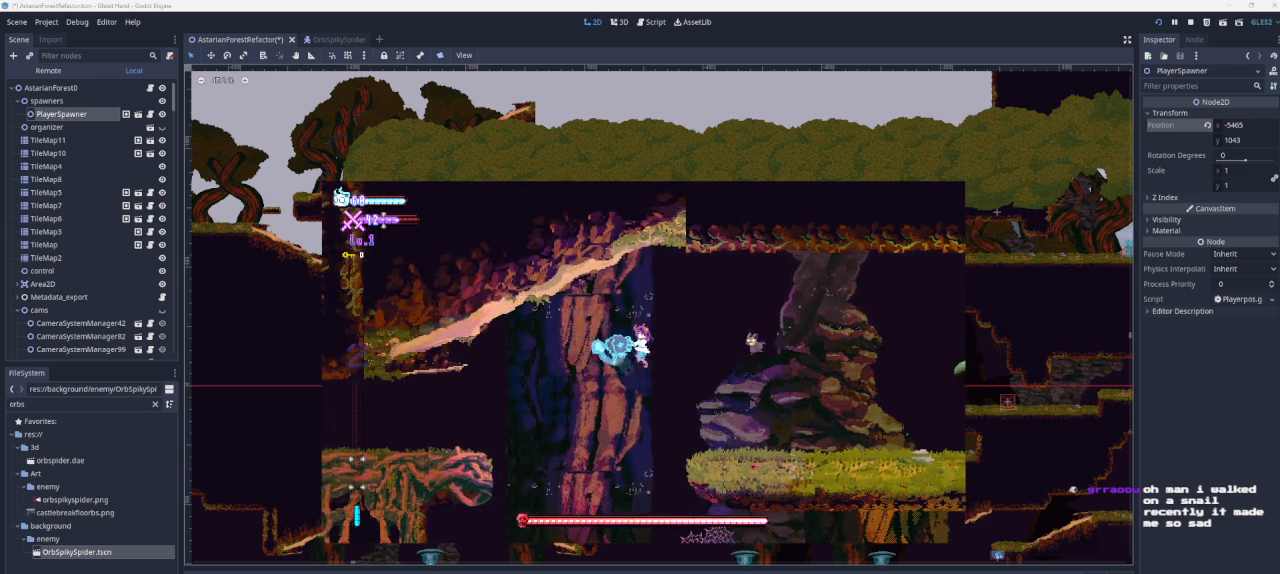
{"buttons": [], "left_stick": "right", "right_stick": "center", "events": [[100, "left_stick", "right"], [267, "CROSS", "down"], [500, "CROSS", "up"]]}
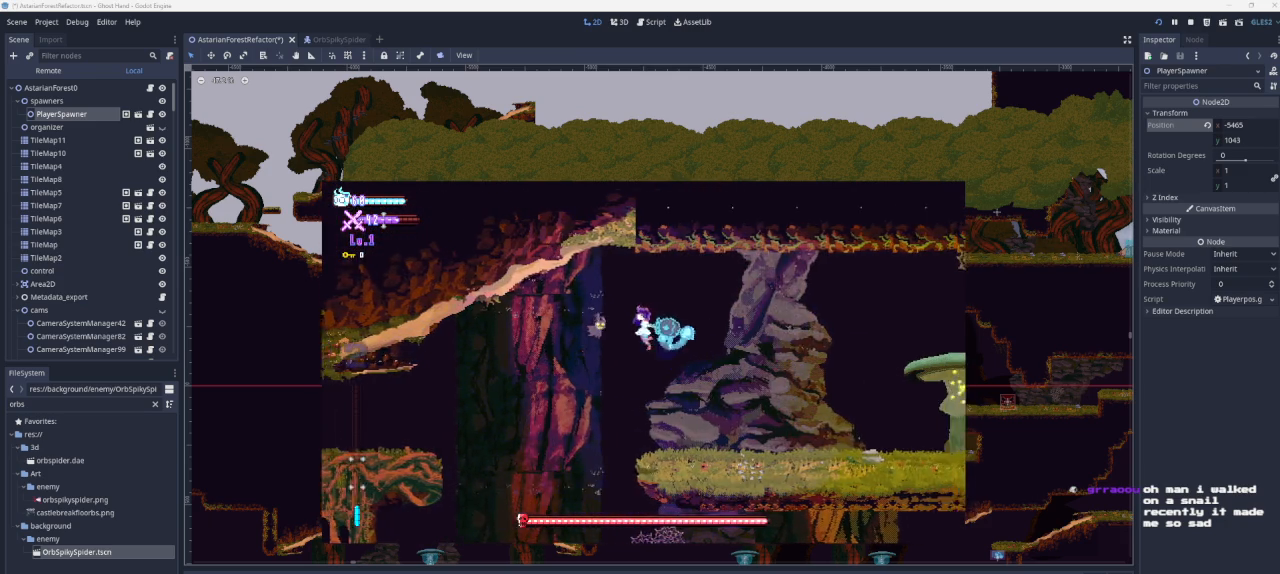
{"buttons": [], "left_stick": "left", "right_stick": "center", "events": [[333, "left_stick", "center"], [467, "left_stick", "left"]]}
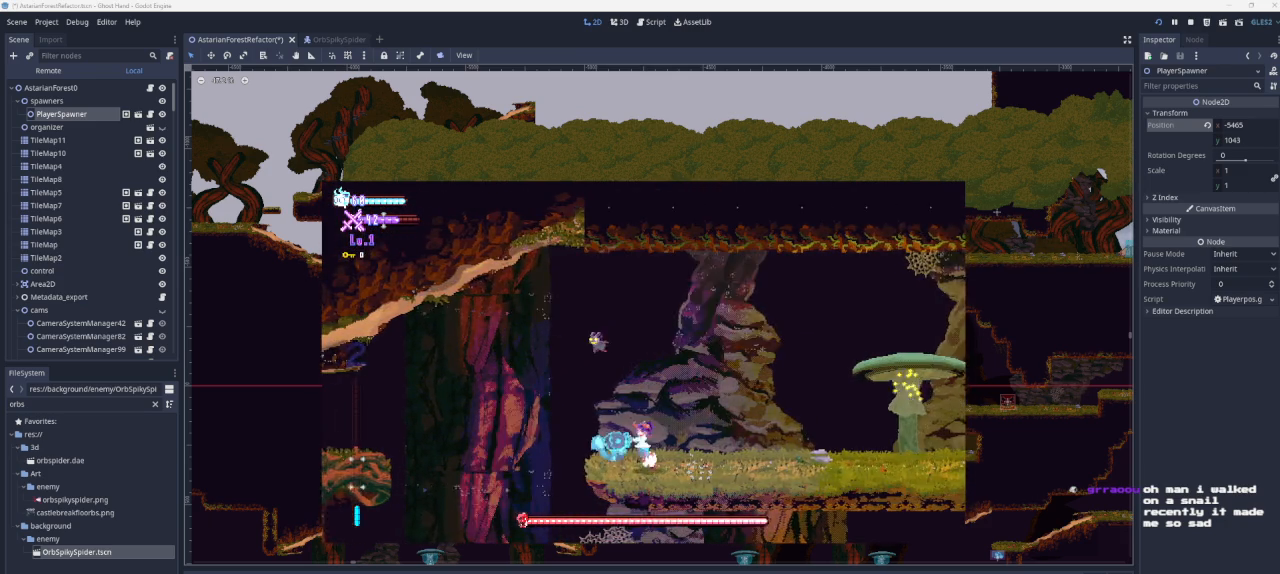
{"buttons": [], "left_stick": "left", "right_stick": "center", "events": [[100, "CROSS", "down"], [433, "CROSS", "up"]]}
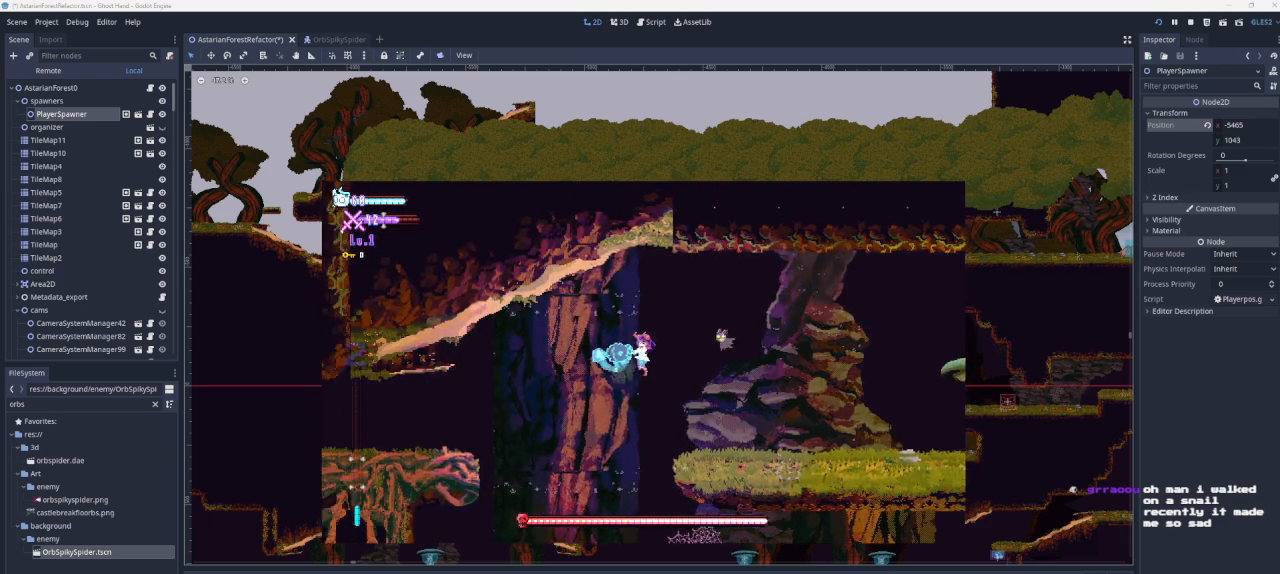
{"buttons": [], "left_stick": "down-right", "right_stick": "center", "events": [[133, "left_stick", "down"], [467, "left_stick", "down-right"]]}
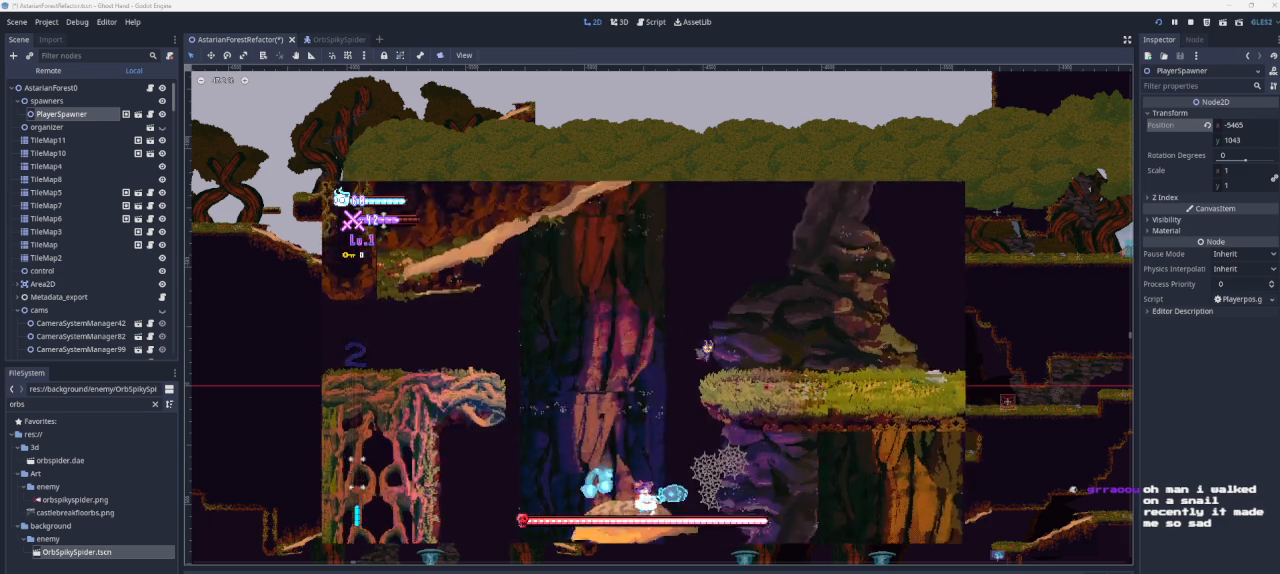
{"buttons": ["CROSS"], "left_stick": "right", "right_stick": "center", "events": [[100, "left_stick", "center"], [300, "left_stick", "right"], [500, "CROSS", "down"]]}
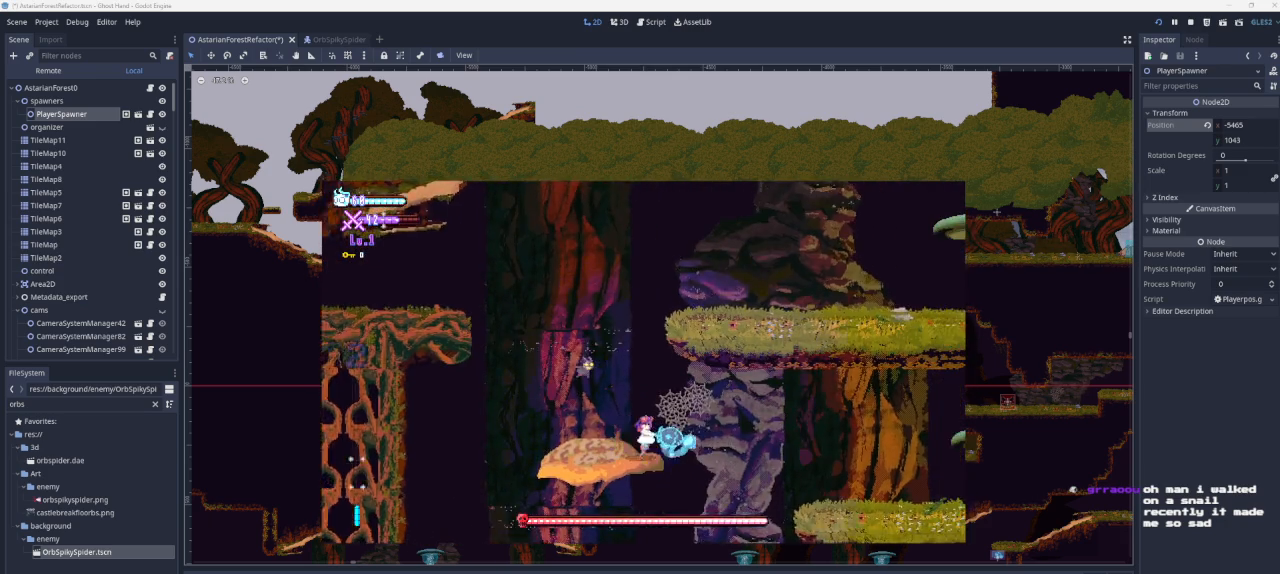
{"buttons": [], "left_stick": "down-right", "right_stick": "center", "events": [[100, "CROSS", "up"], [433, "left_stick", "down-right"]]}
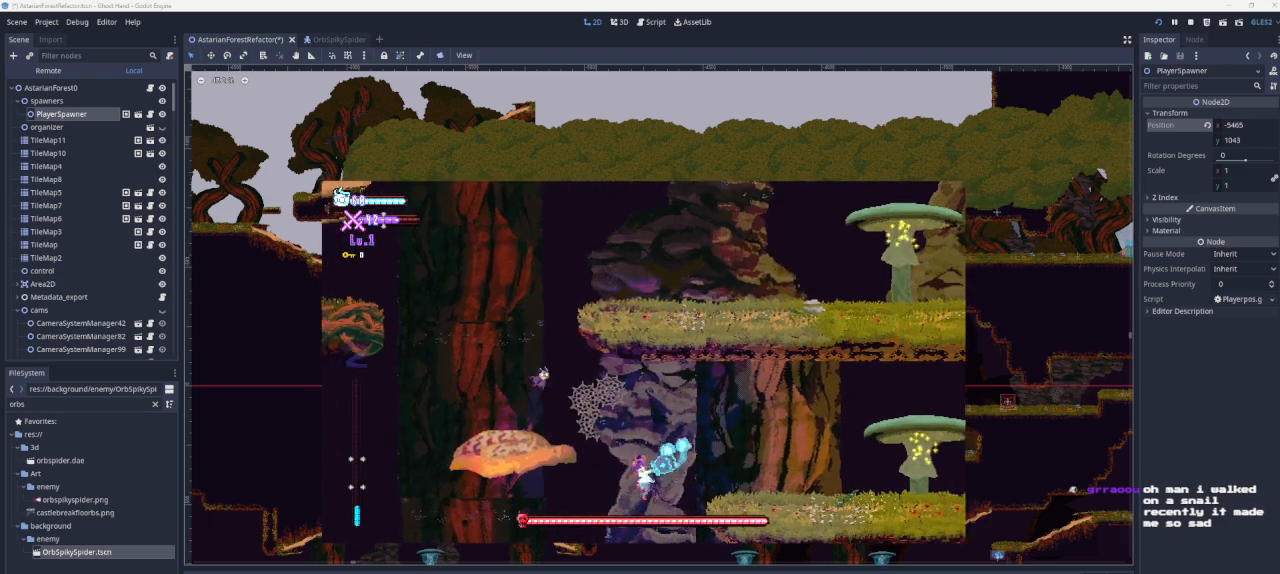
{"buttons": ["CROSS"], "left_stick": "center", "right_stick": "center", "events": [[33, "left_stick", "down"], [400, "left_stick", "center"], [467, "CROSS", "down"]]}
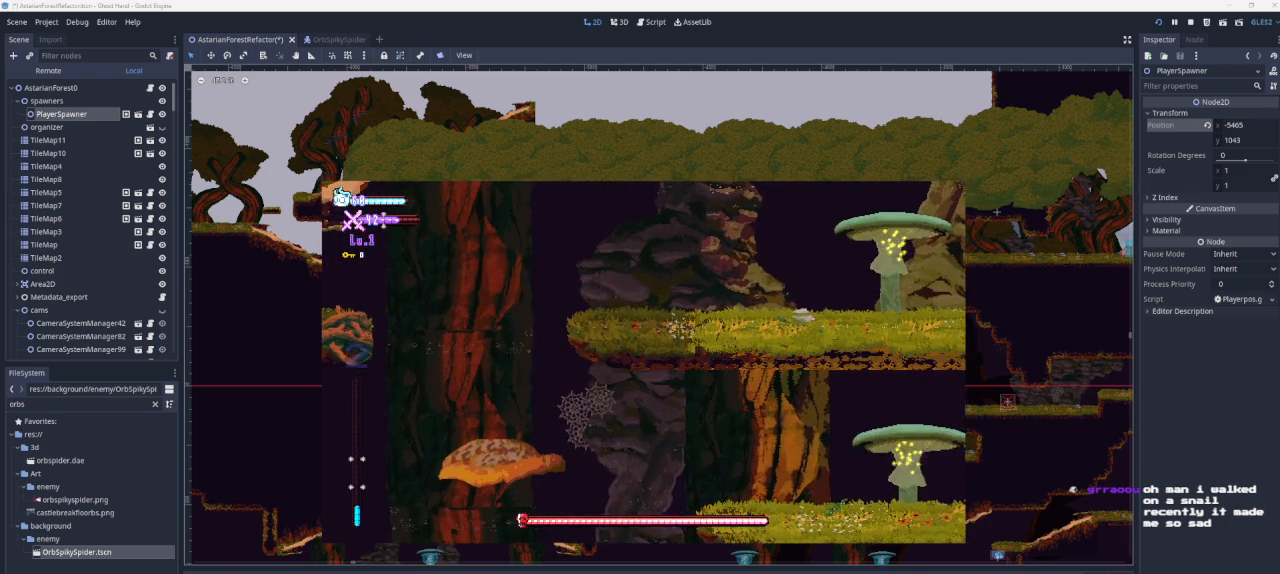
{"buttons": ["CROSS"], "left_stick": "right", "right_stick": "center", "events": [[300, "left_stick", "up-right"], [333, "CROSS", "up"], [433, "CROSS", "down"], [433, "left_stick", "right"]]}
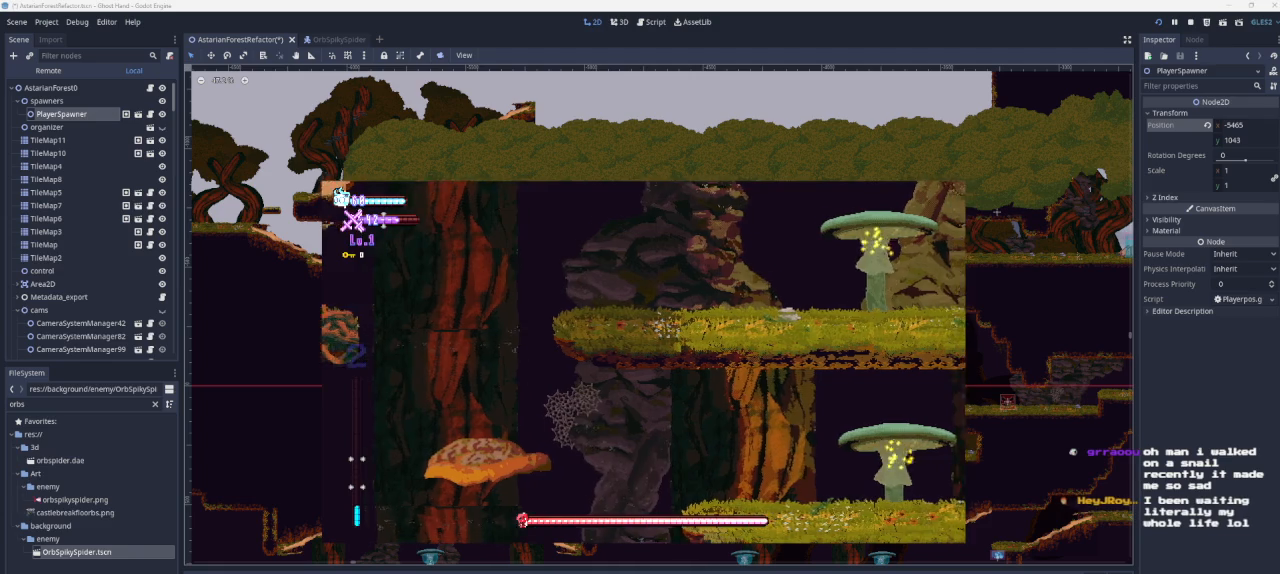
{"buttons": [], "left_stick": "right", "right_stick": "center", "events": [[367, "CROSS", "up"]]}
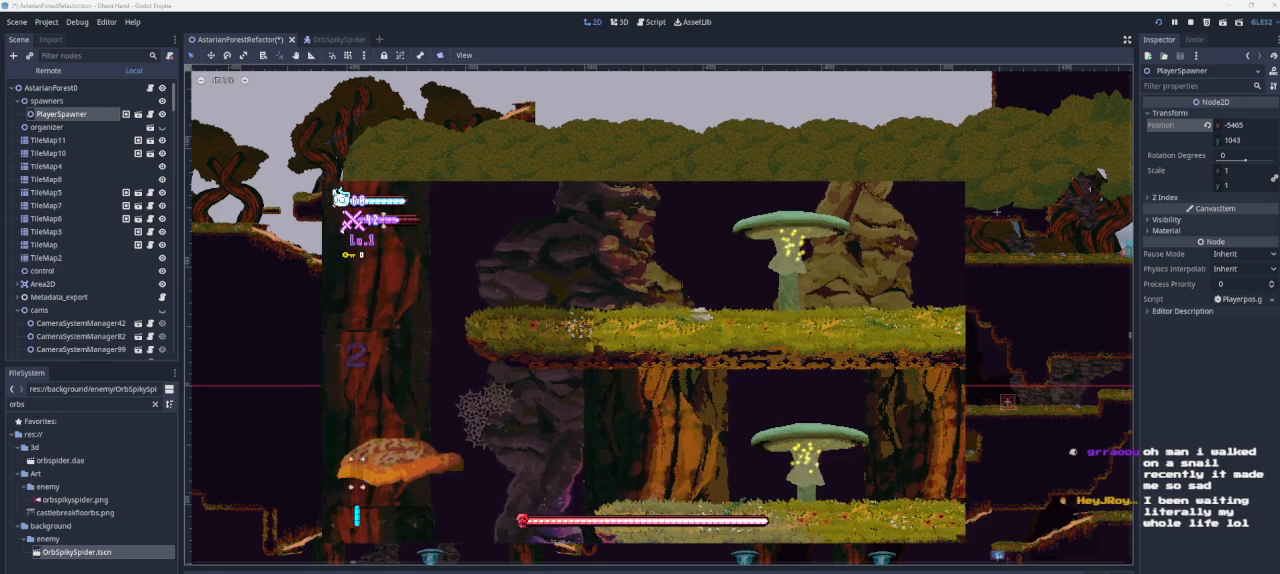
{"buttons": [], "left_stick": "center", "right_stick": "center", "events": [[133, "left_stick", "center"], [333, "START", "down"], [467, "START", "up"]]}